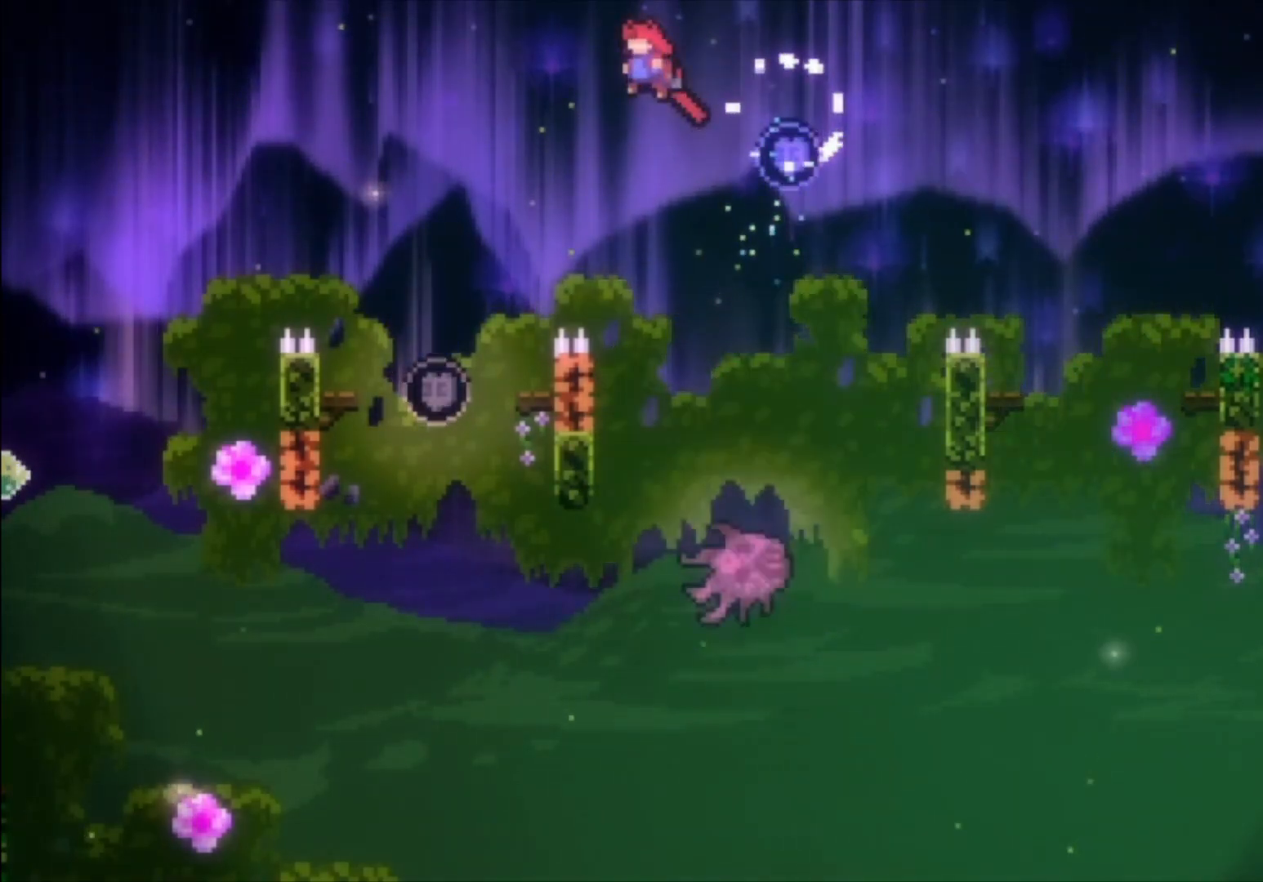
Gameplay with a controller (Xbox layout); each line is a JSON object with the inputs held at the frame after it. "events" lists button and stick changes between this image and that frame as [ms after this image, input, new state], when the widget could be followed in between. Not read: right_stick.
{"buttons": [], "left_stick": "left", "events": [[267, "A", "up"]]}
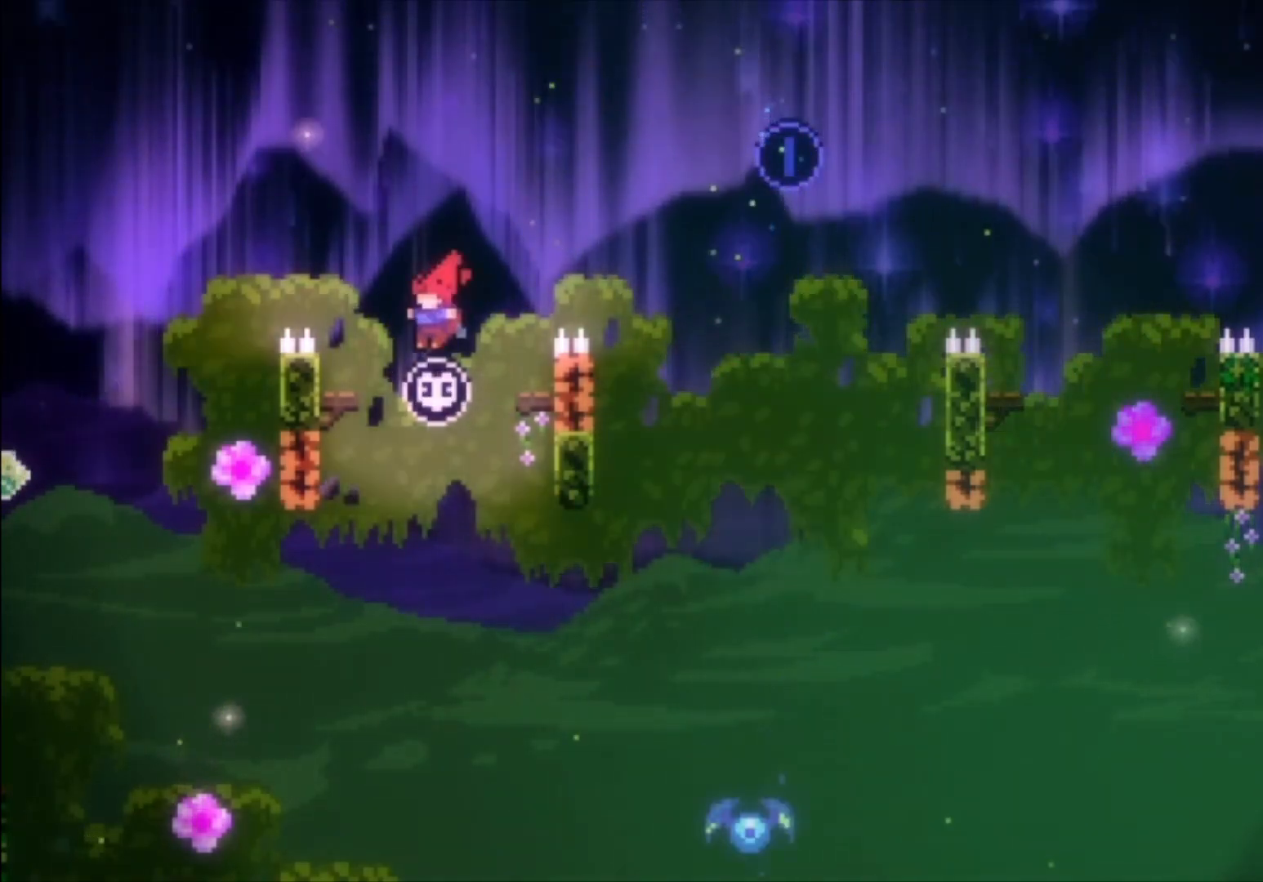
{"buttons": [], "left_stick": "left", "events": [[67, "left_stick", "up-left"], [167, "X", "down"], [333, "X", "up"], [333, "left_stick", "left"]]}
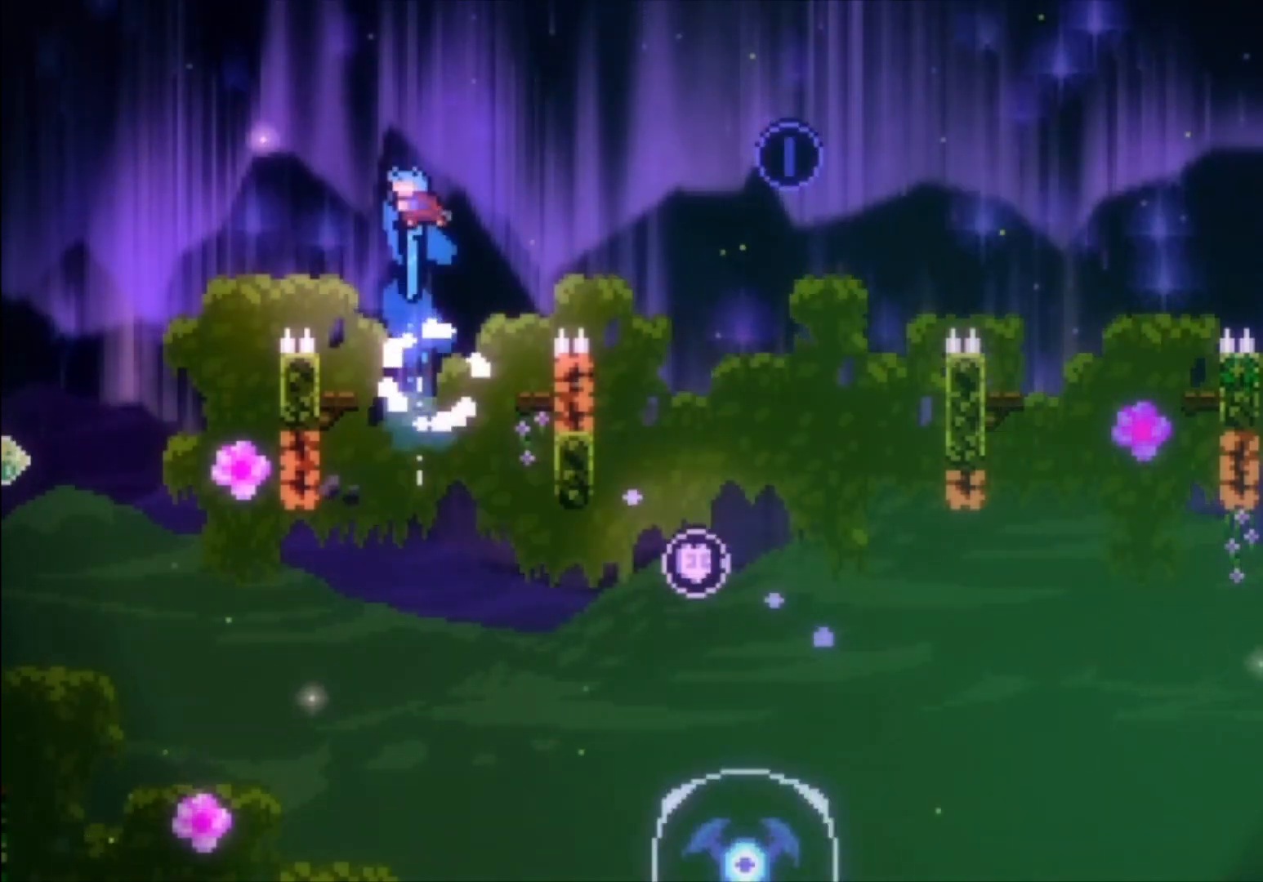
{"buttons": [], "left_stick": "center", "events": [[167, "left_stick", "center"]]}
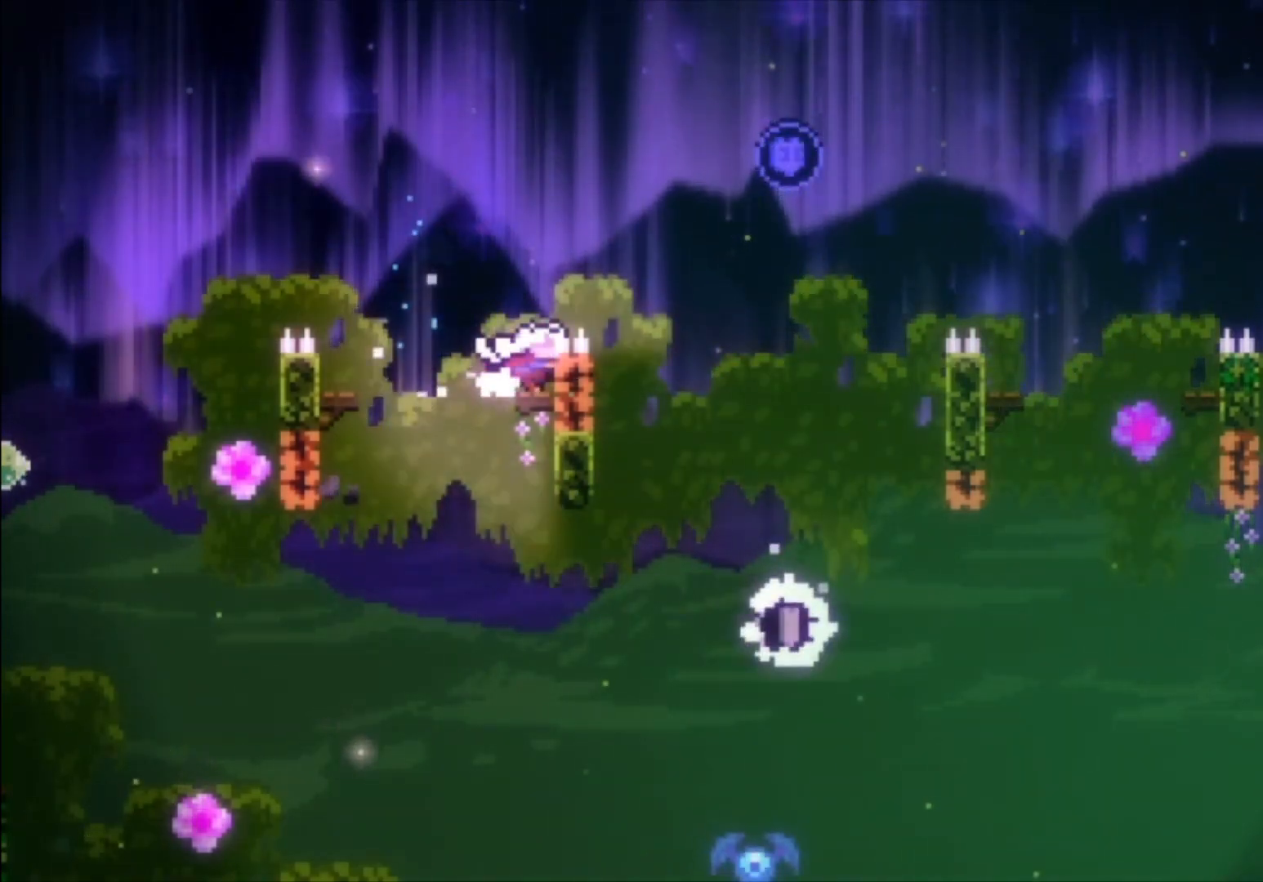
{"buttons": ["A"], "left_stick": "center", "events": [[167, "A", "down"]]}
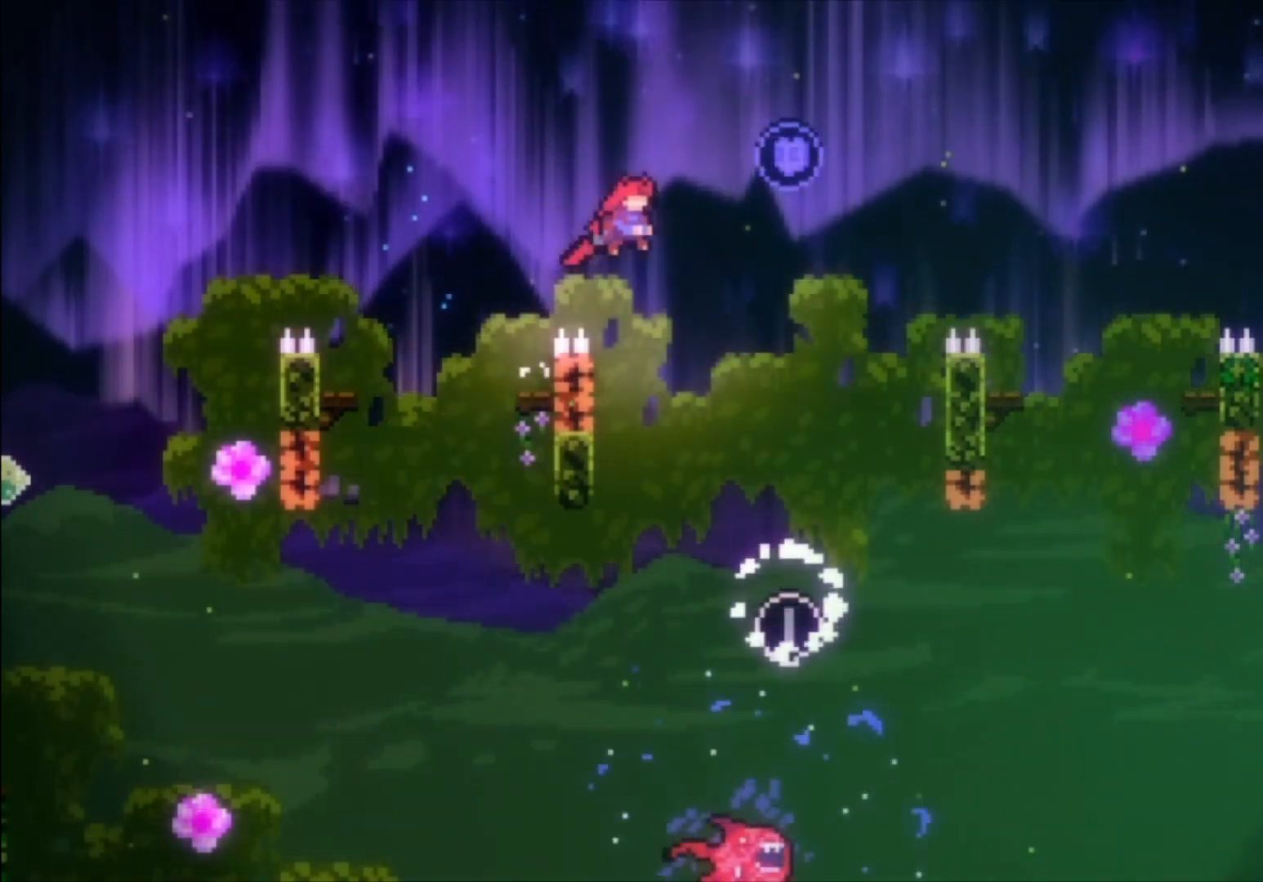
{"buttons": [], "left_stick": "left", "events": [[67, "A", "up"], [300, "left_stick", "left"]]}
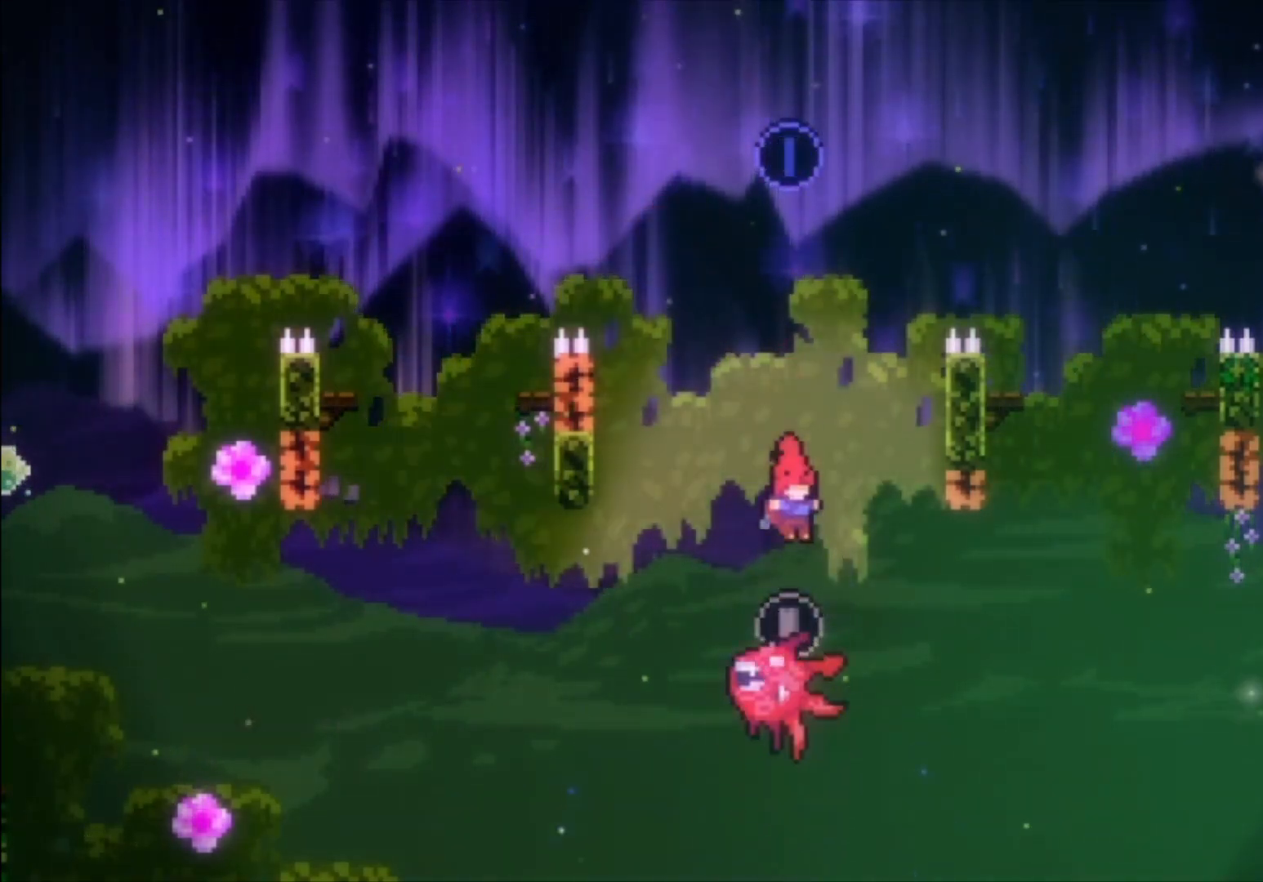
{"buttons": ["A"], "left_stick": "center", "events": [[133, "A", "down"], [400, "left_stick", "center"]]}
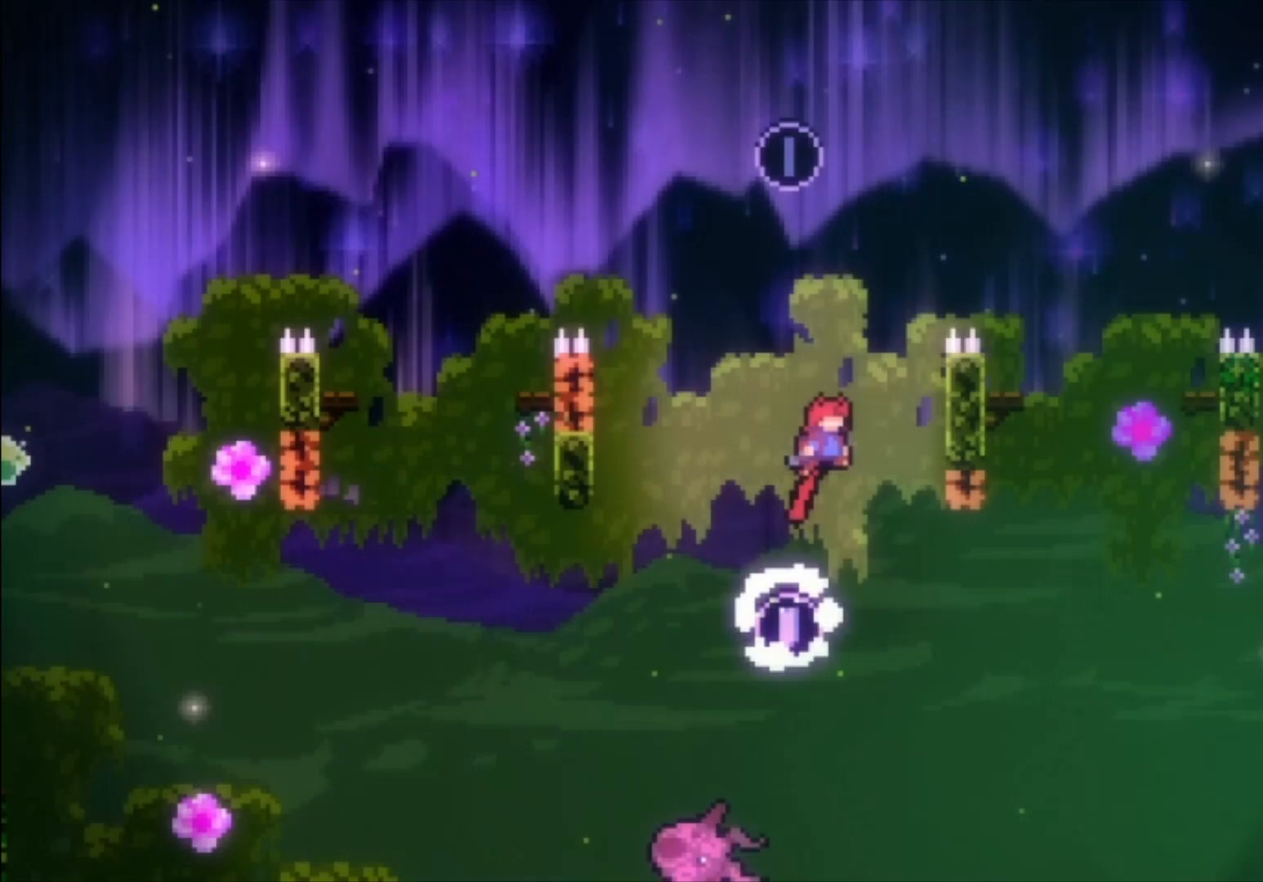
{"buttons": ["X"], "left_stick": "up-left", "events": [[133, "left_stick", "left"], [200, "A", "up"], [367, "left_stick", "up-left"], [400, "X", "down"]]}
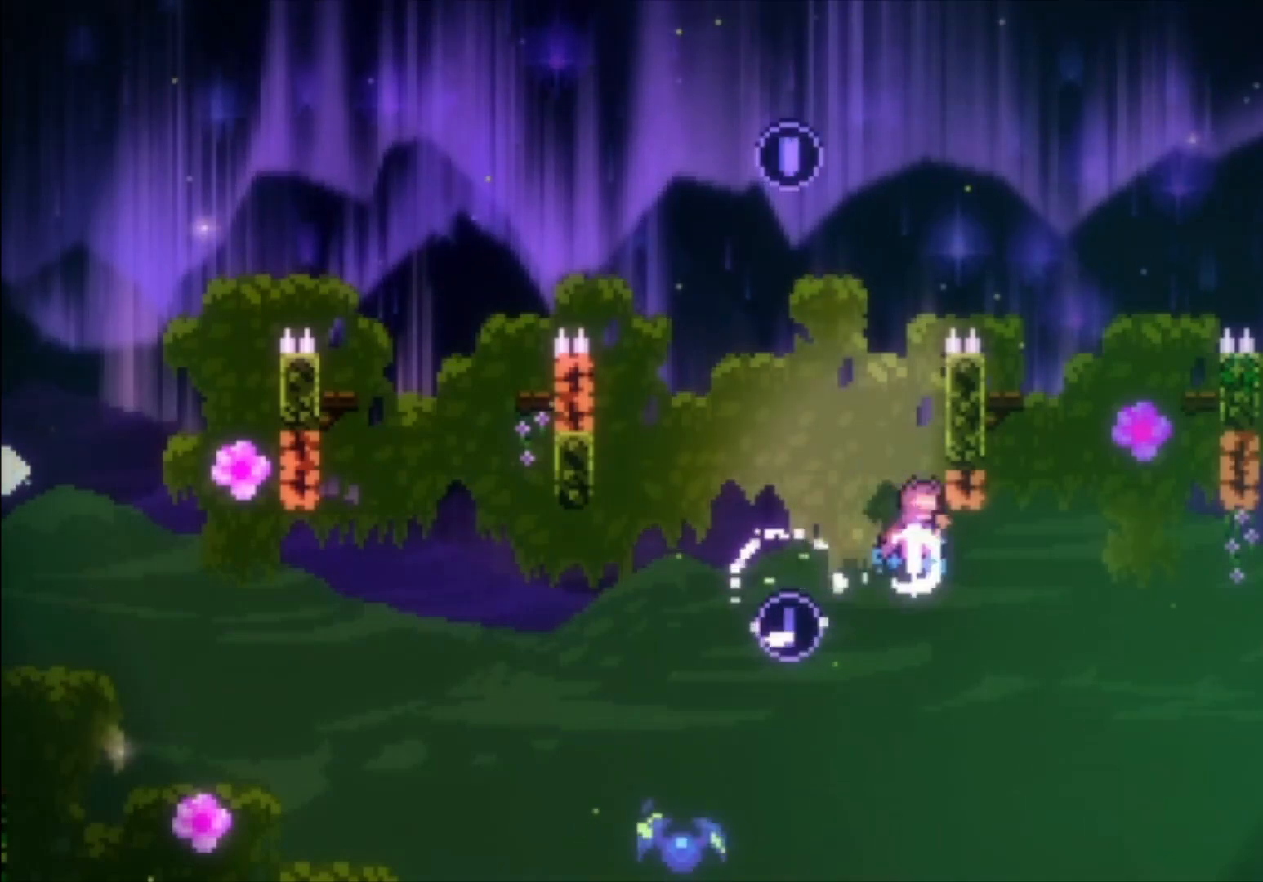
{"buttons": [], "left_stick": "center", "events": [[67, "X", "up"], [67, "left_stick", "left"], [433, "left_stick", "center"]]}
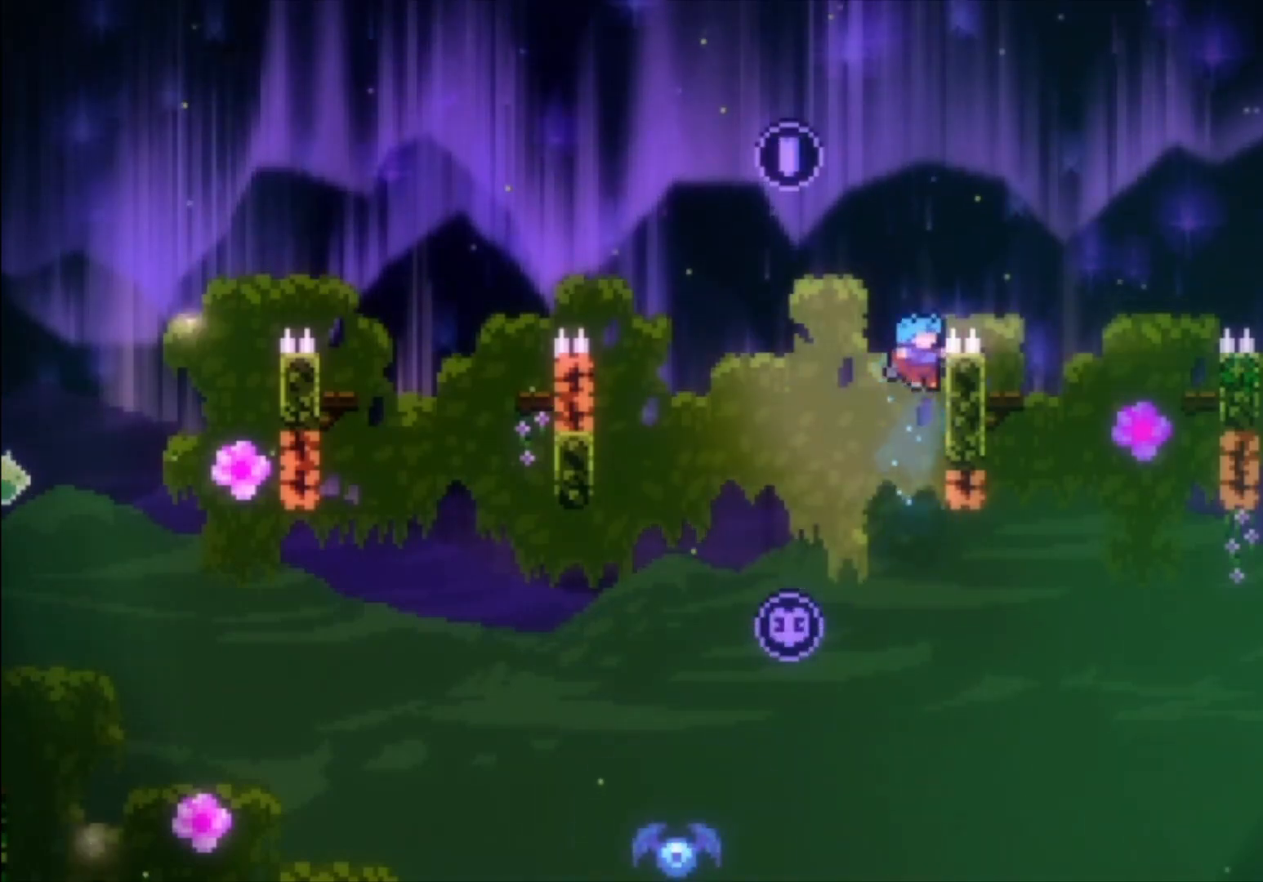
{"buttons": ["A", "L1"], "left_stick": "center", "events": [[33, "L1", "down"], [233, "left_stick", "up-left"], [400, "A", "down"], [467, "left_stick", "center"]]}
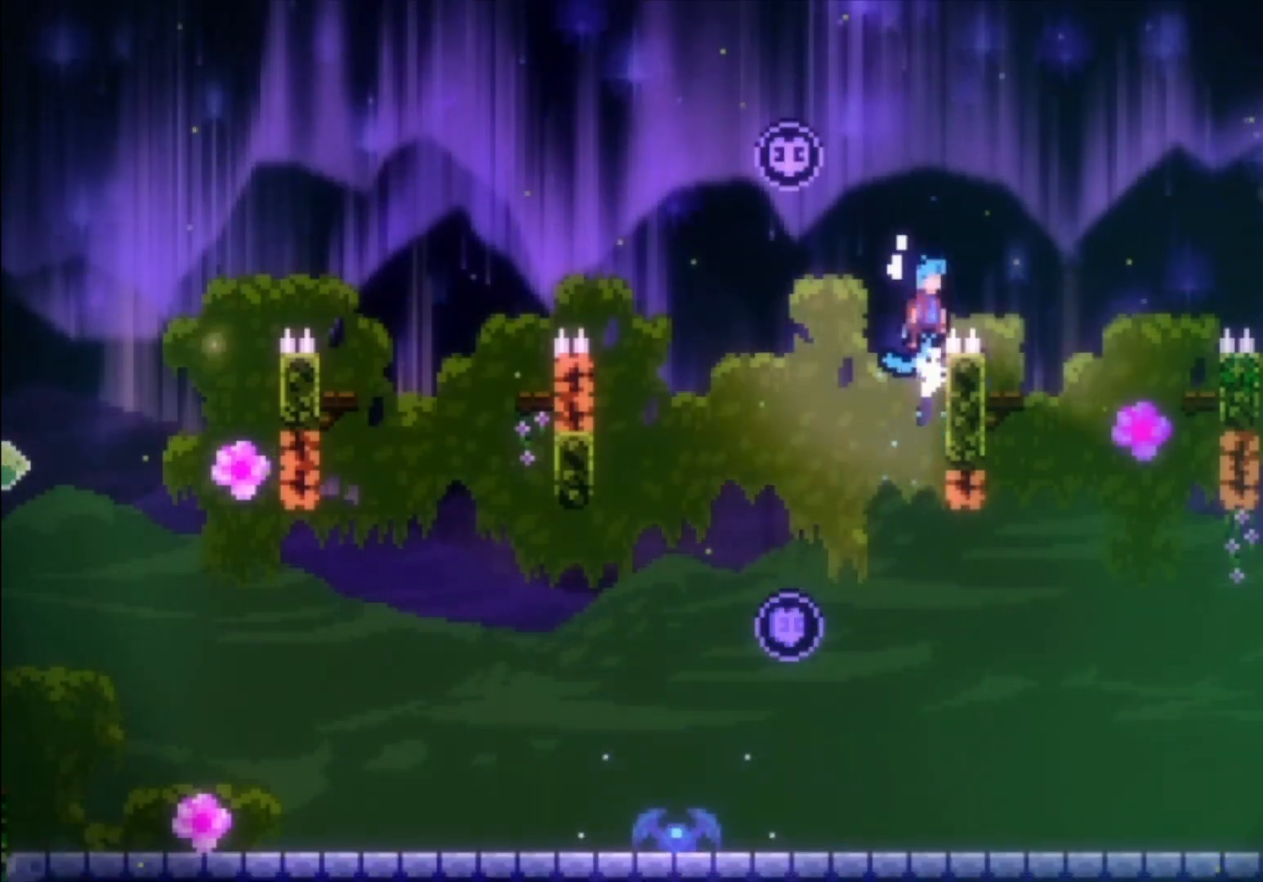
{"buttons": [], "left_stick": "left", "events": [[233, "L1", "up"], [233, "left_stick", "left"], [333, "A", "up"]]}
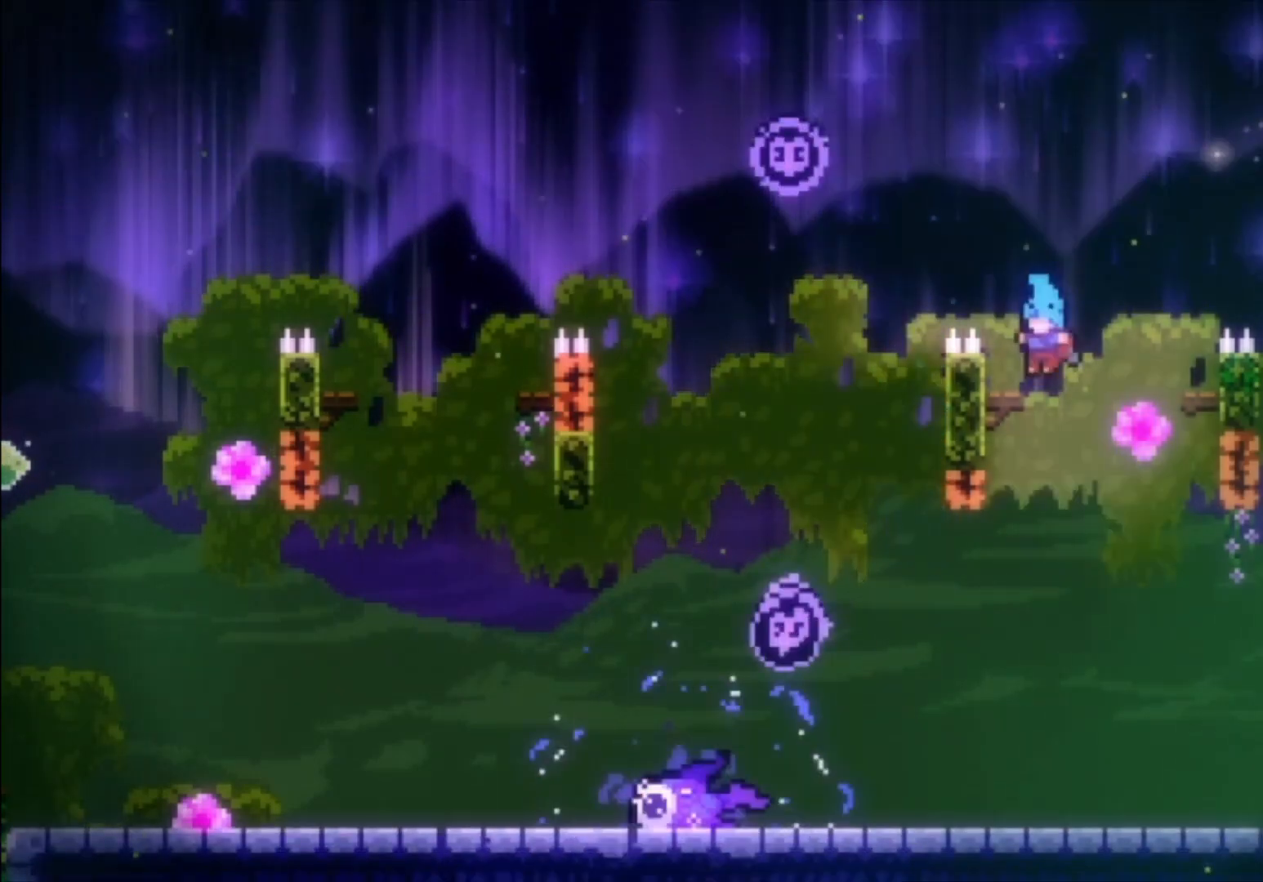
{"buttons": [], "left_stick": "left", "events": []}
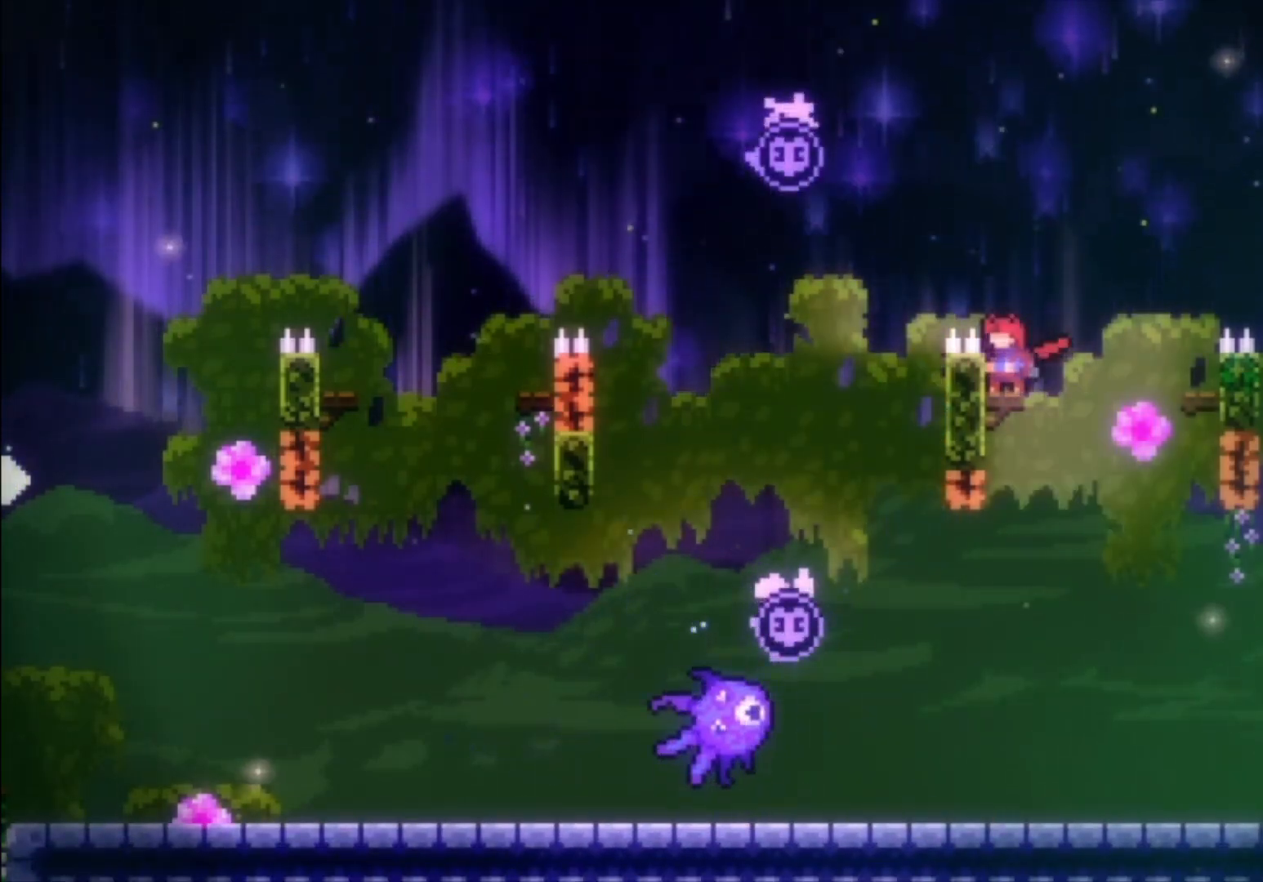
{"buttons": [], "left_stick": "left", "events": []}
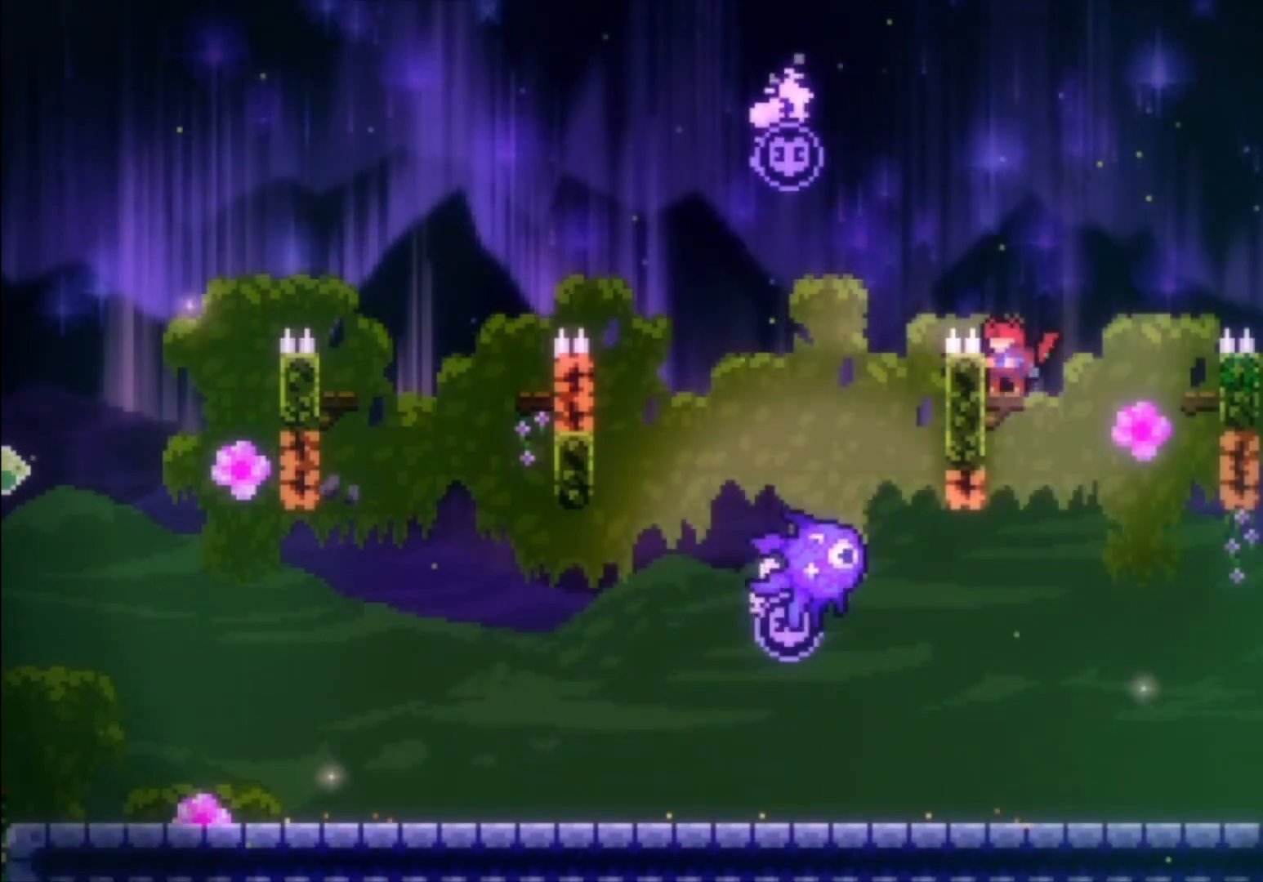
{"buttons": ["A"], "left_stick": "left", "events": [[433, "A", "down"]]}
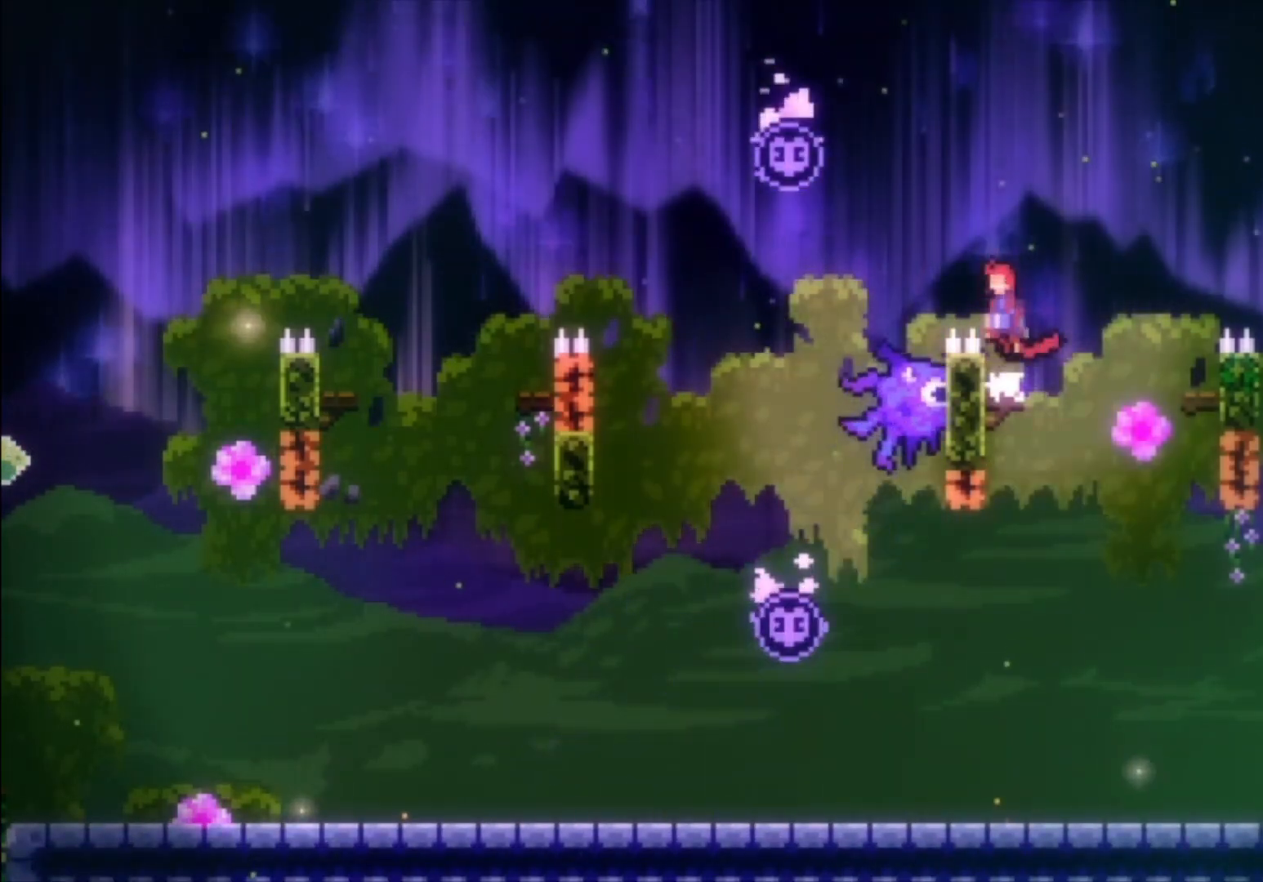
{"buttons": ["X"], "left_stick": "left", "events": [[100, "left_stick", "up-left"], [200, "A", "up"], [267, "X", "down"], [467, "left_stick", "left"]]}
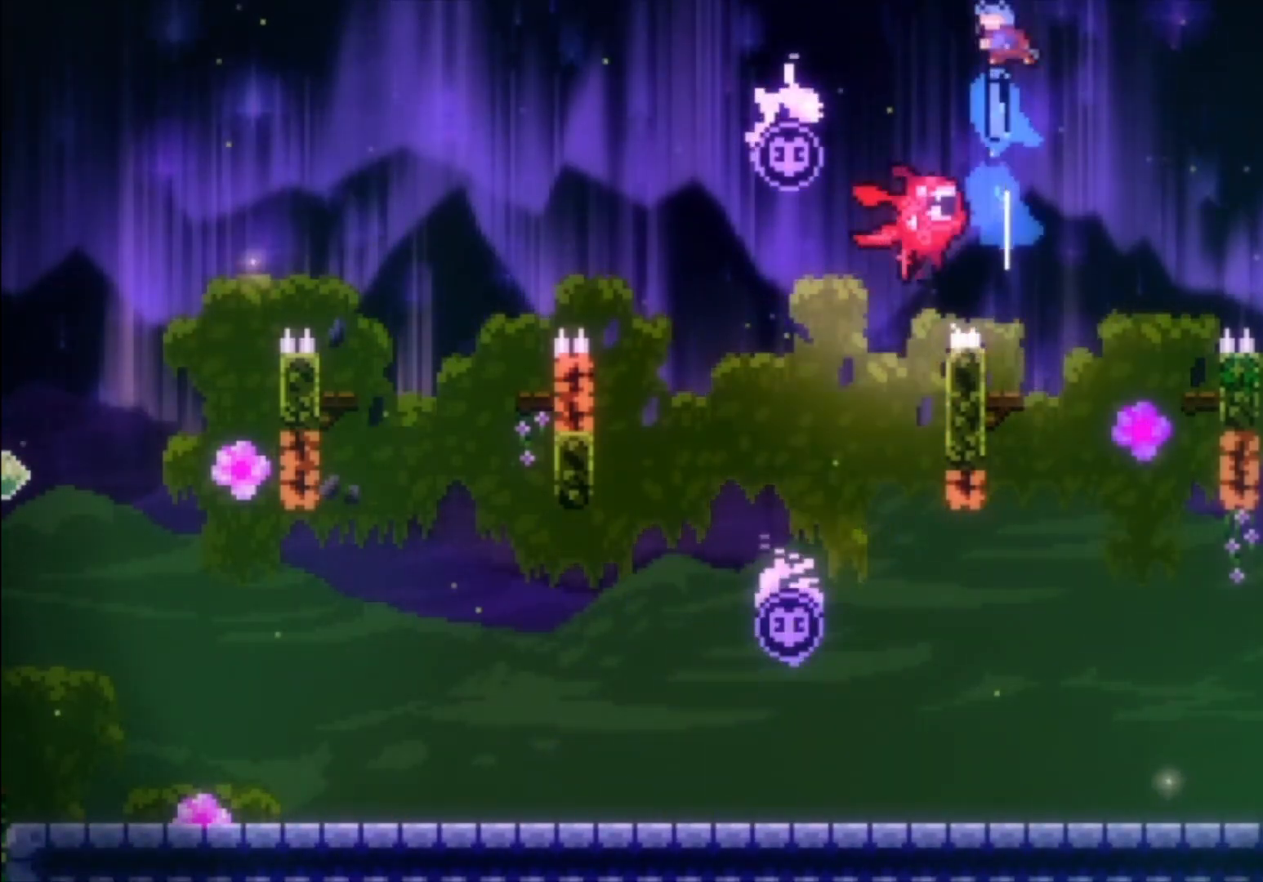
{"buttons": ["A"], "left_stick": "center", "events": [[67, "X", "up"], [333, "A", "down"], [467, "left_stick", "center"]]}
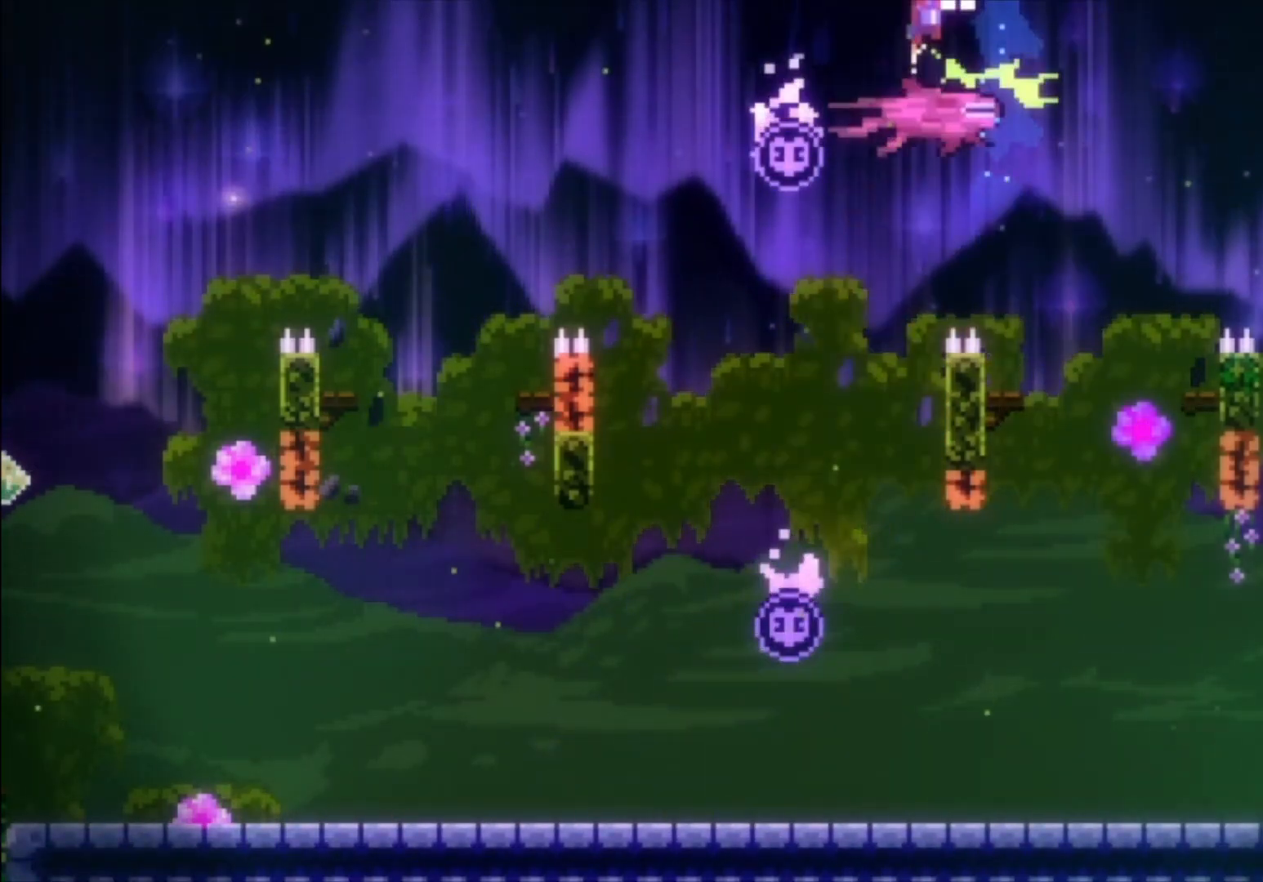
{"buttons": [], "left_stick": "center", "events": [[267, "A", "up"]]}
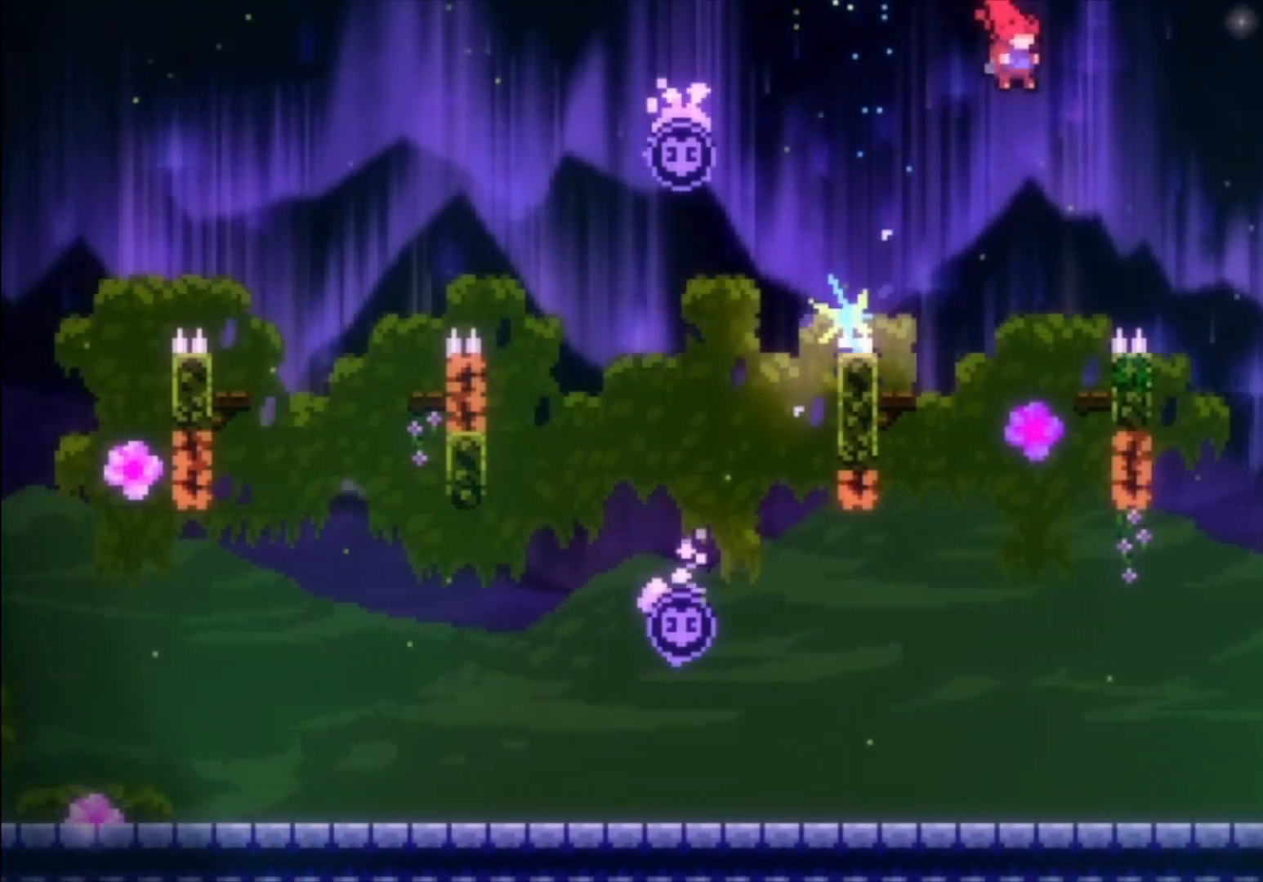
{"buttons": [], "left_stick": "center", "events": [[200, "left_stick", "up"], [233, "X", "down"], [367, "X", "up"], [433, "left_stick", "center"]]}
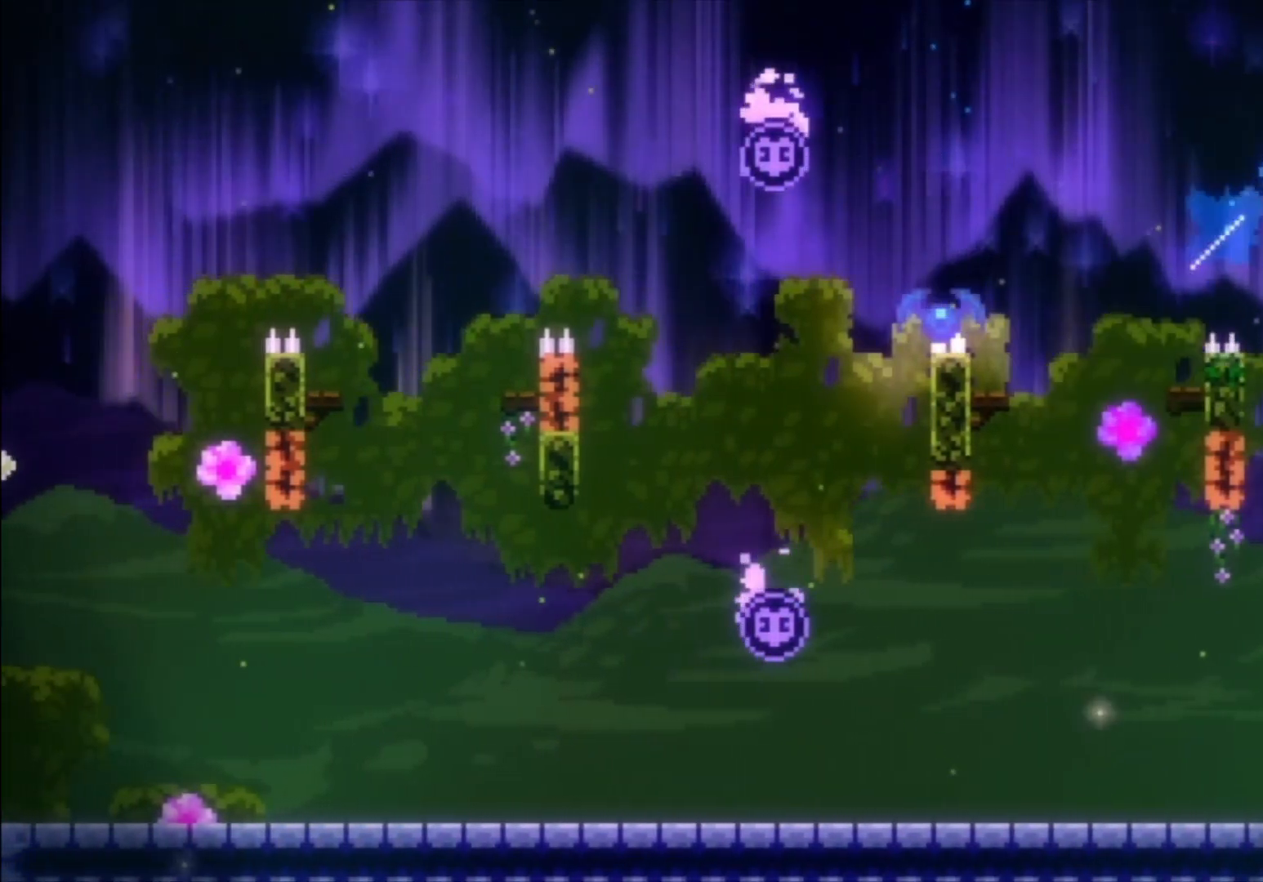
{"buttons": [], "left_stick": "center", "events": []}
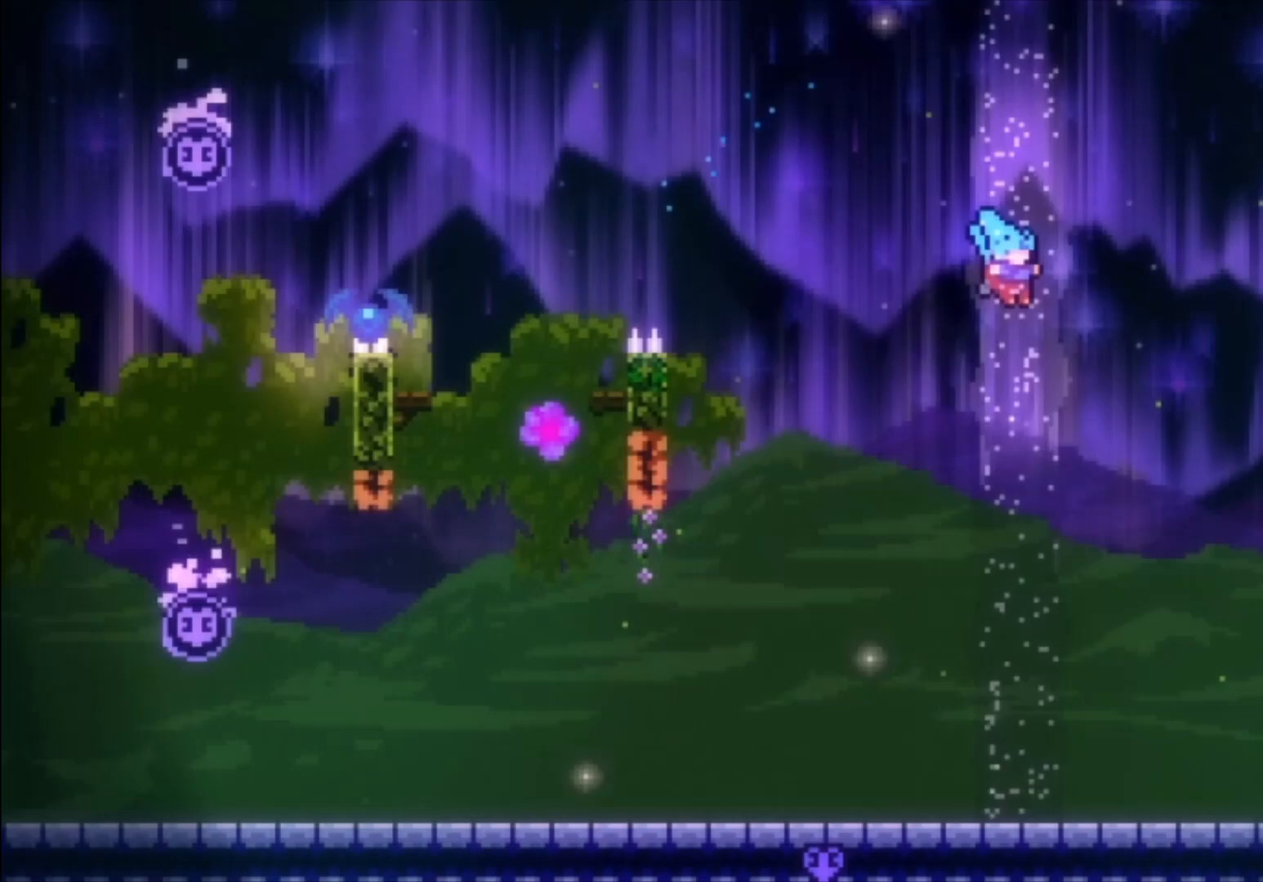
{"buttons": [], "left_stick": "center", "events": []}
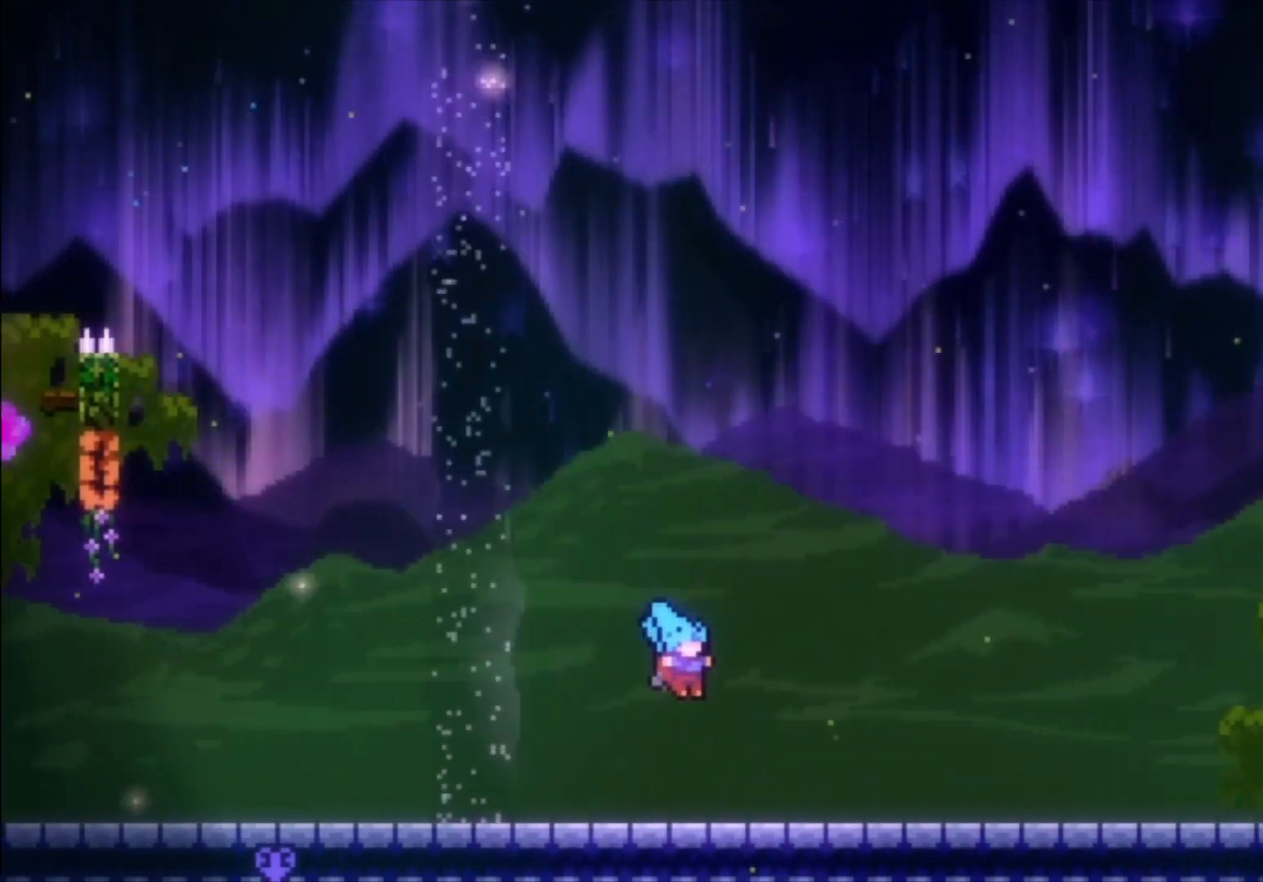
{"buttons": [], "left_stick": "down", "events": [[233, "left_stick", "down"], [333, "X", "down"], [433, "X", "up"]]}
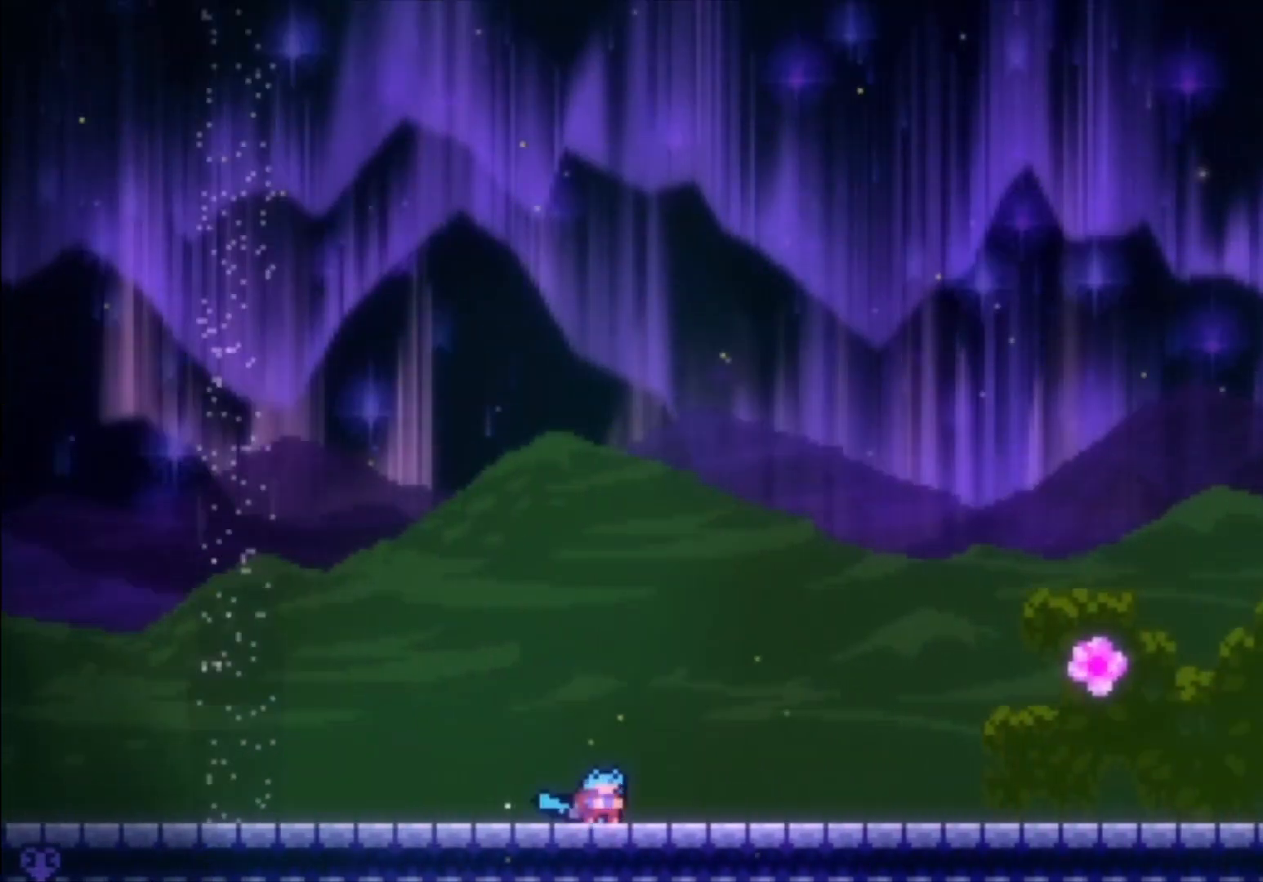
{"buttons": [], "left_stick": "center", "events": [[33, "A", "down"], [133, "A", "up"], [167, "left_stick", "center"]]}
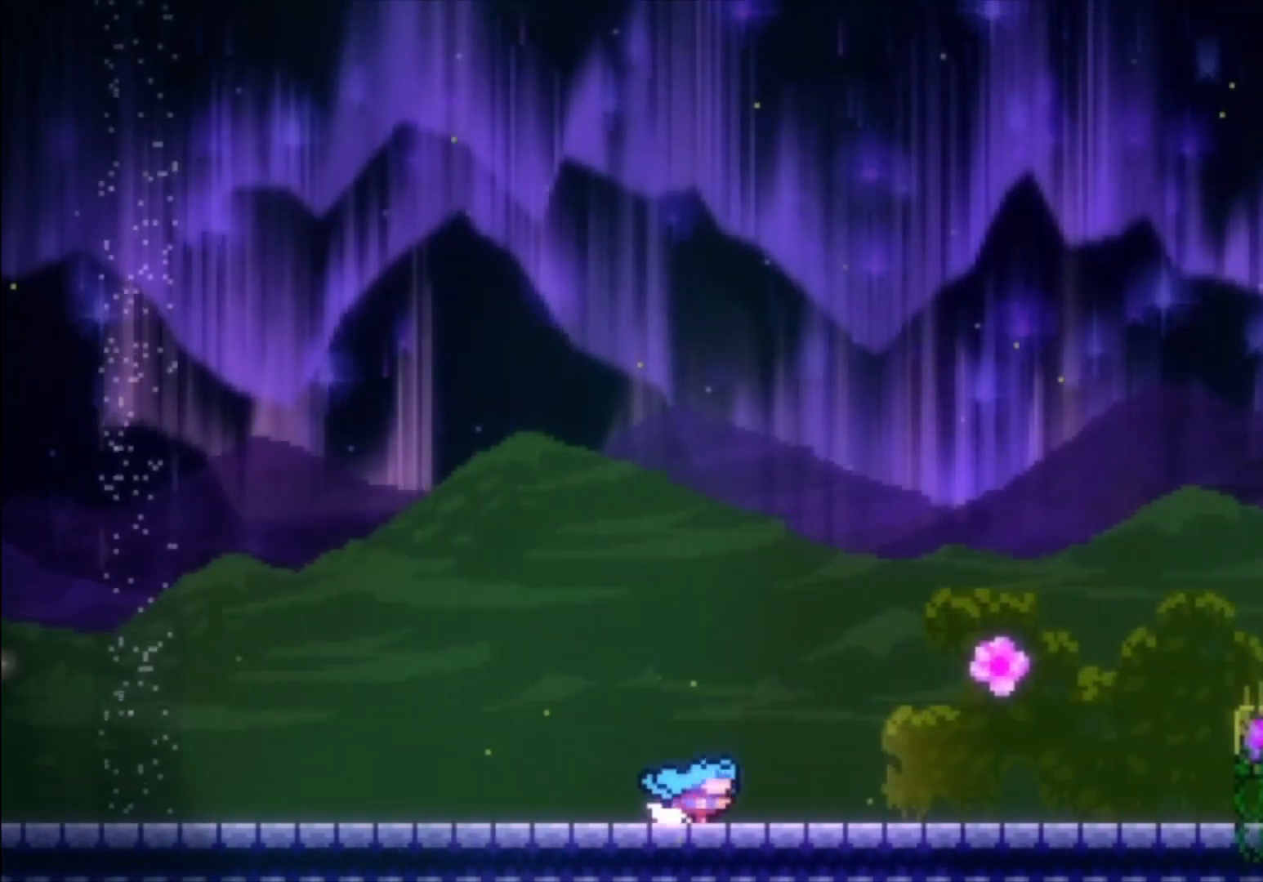
{"buttons": [], "left_stick": "center", "events": []}
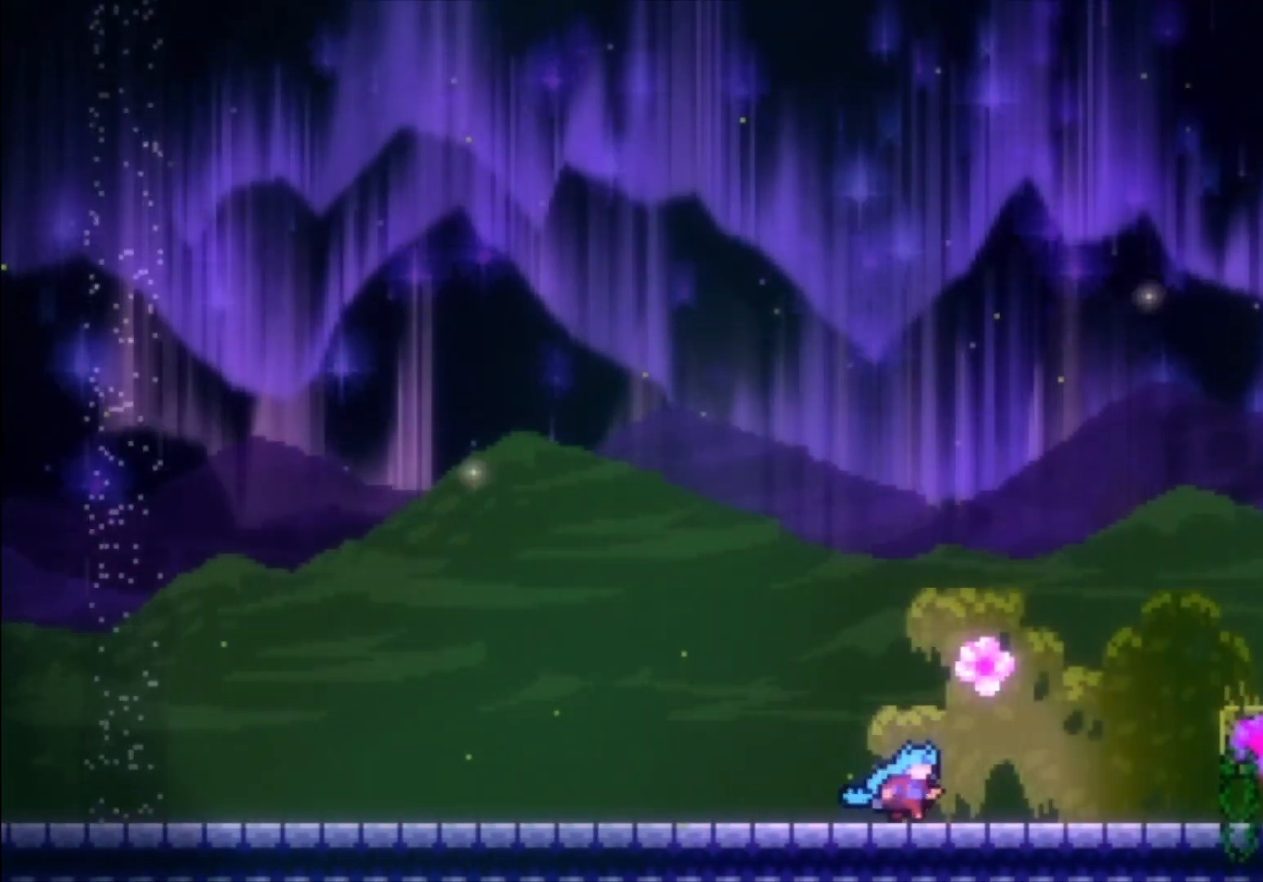
{"buttons": ["A", "L1"], "left_stick": "center", "events": [[200, "L1", "down"], [367, "A", "down"]]}
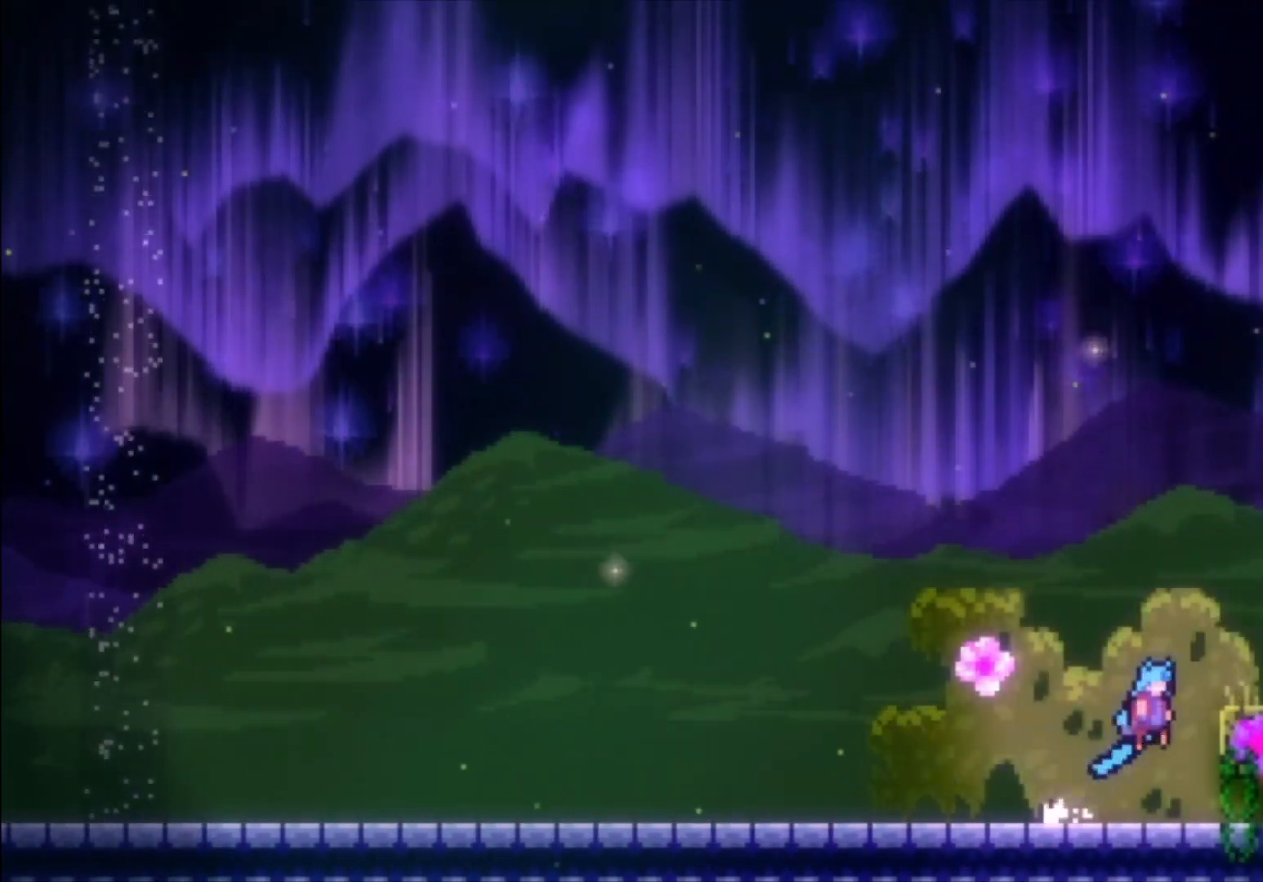
{"buttons": ["A", "L1"], "left_stick": "center", "events": [[233, "A", "up"], [467, "A", "down"]]}
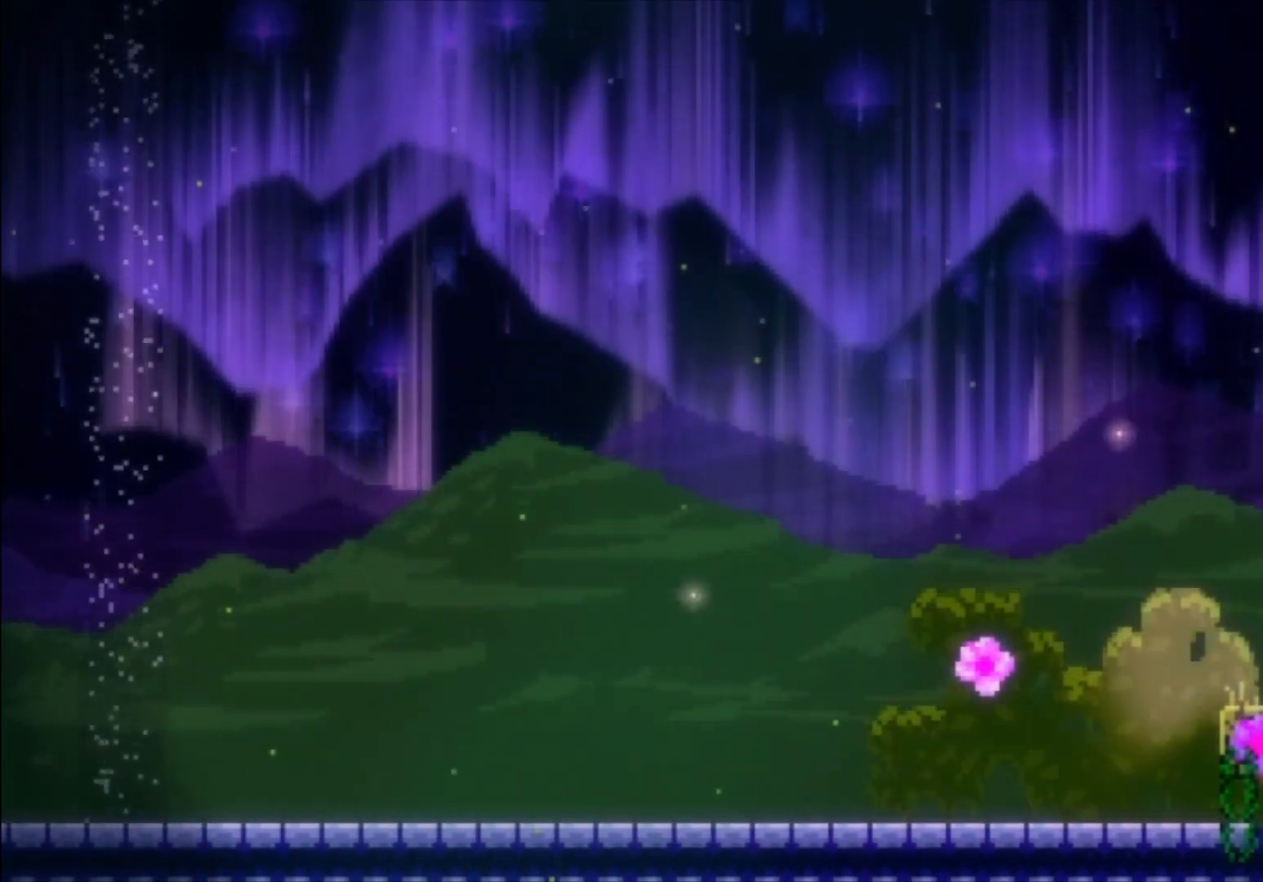
{"buttons": ["L1"], "left_stick": "center", "events": [[267, "A", "up"]]}
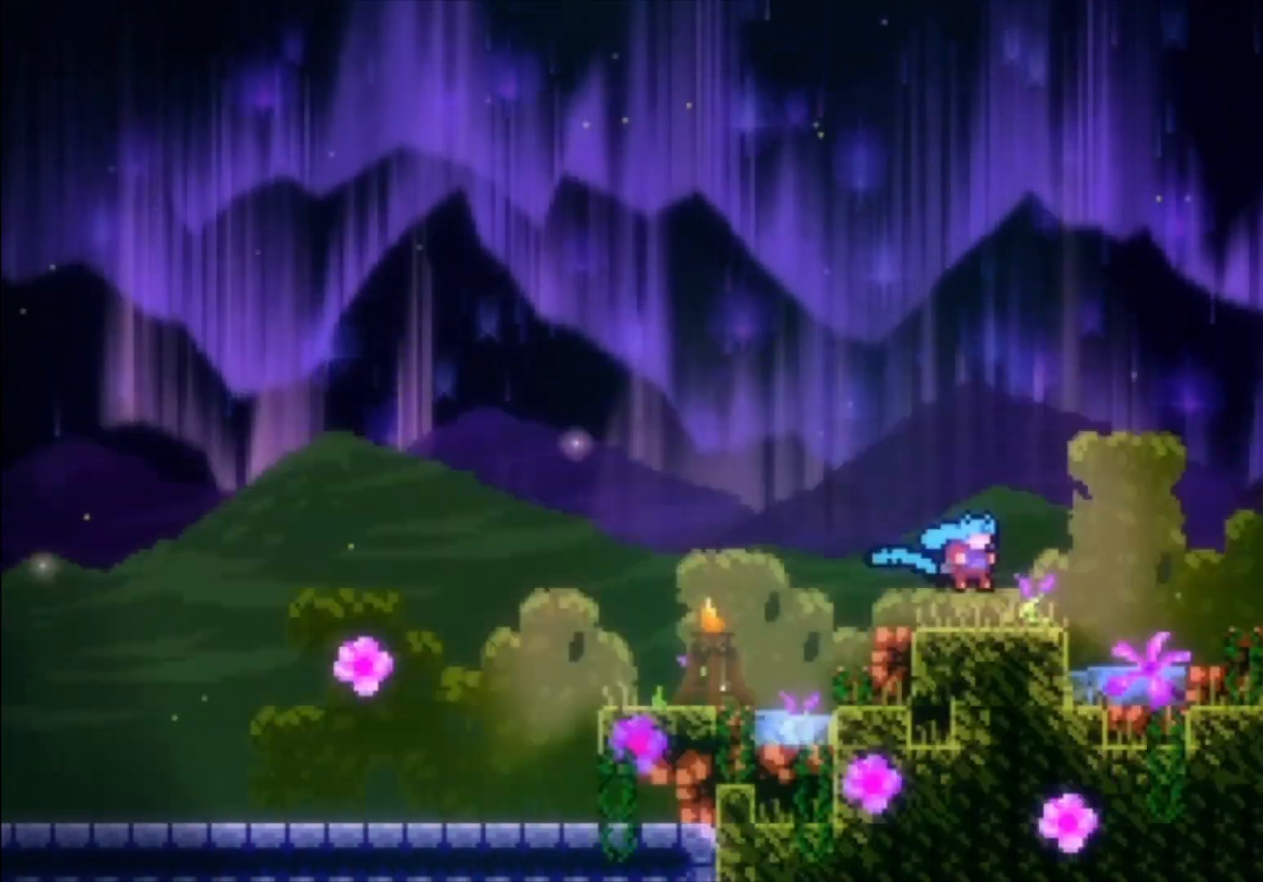
{"buttons": [], "left_stick": "center", "events": [[100, "L1", "up"], [133, "left_stick", "left"], [500, "left_stick", "center"]]}
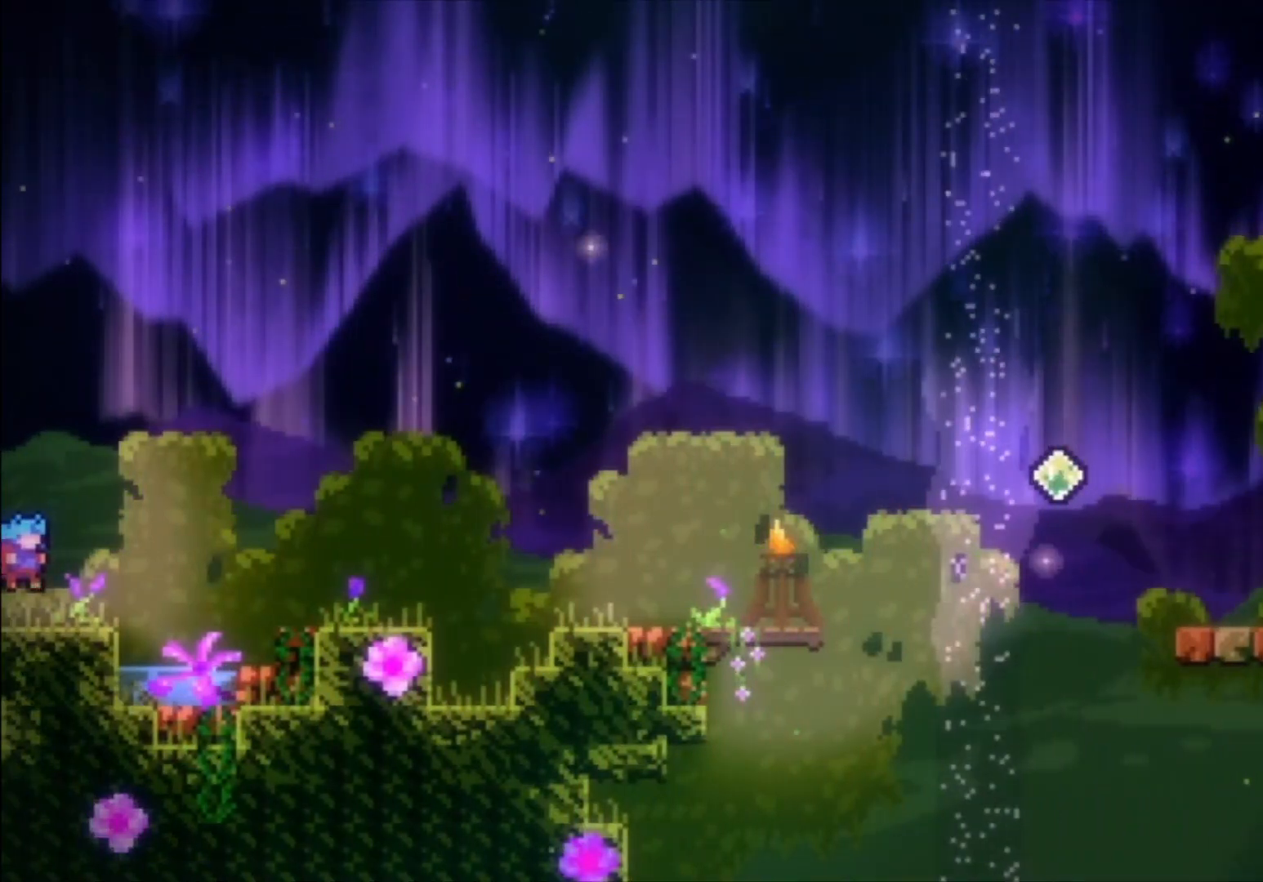
{"buttons": ["L1"], "left_stick": "center", "events": [[233, "A", "down"], [267, "L1", "down"], [467, "A", "up"]]}
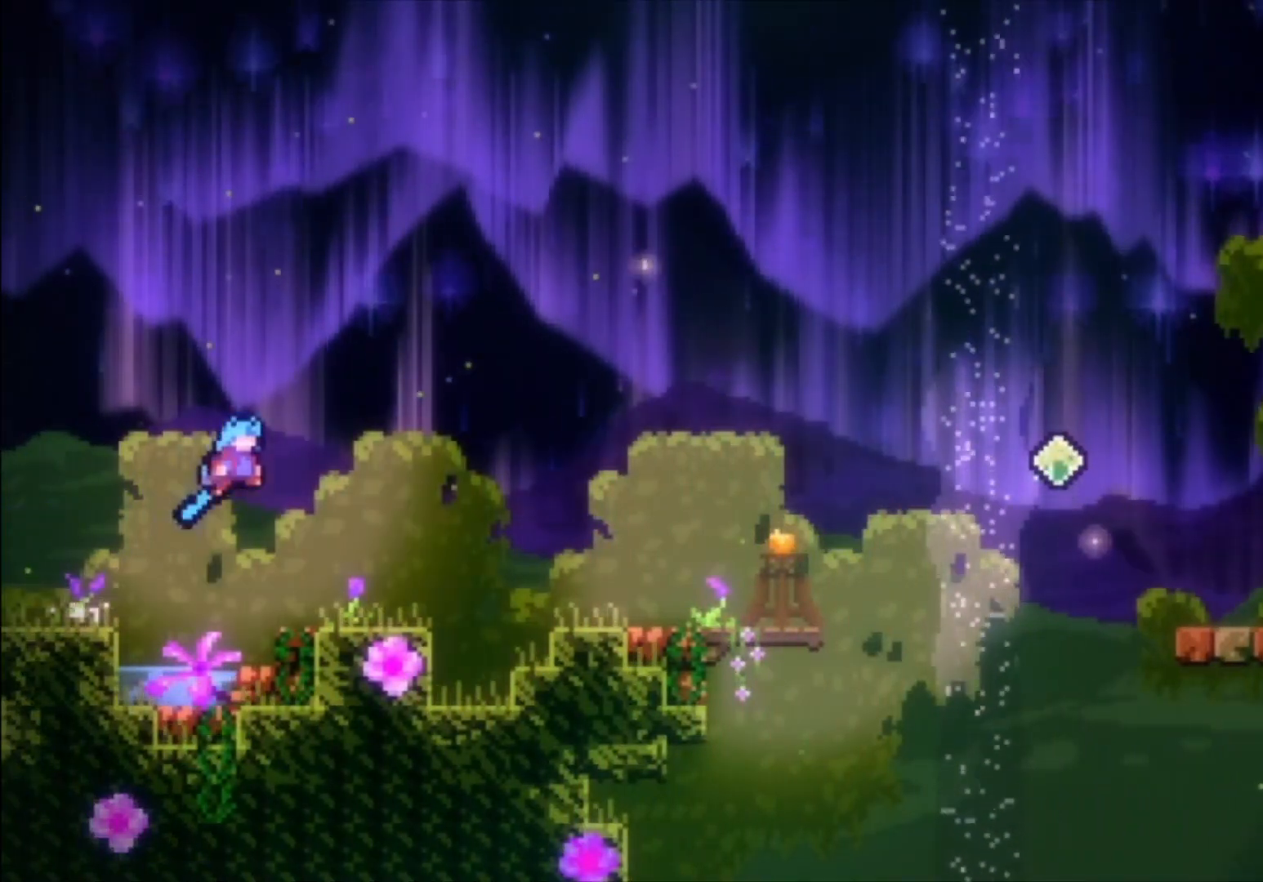
{"buttons": ["A", "L1"], "left_stick": "center", "events": [[367, "A", "down"]]}
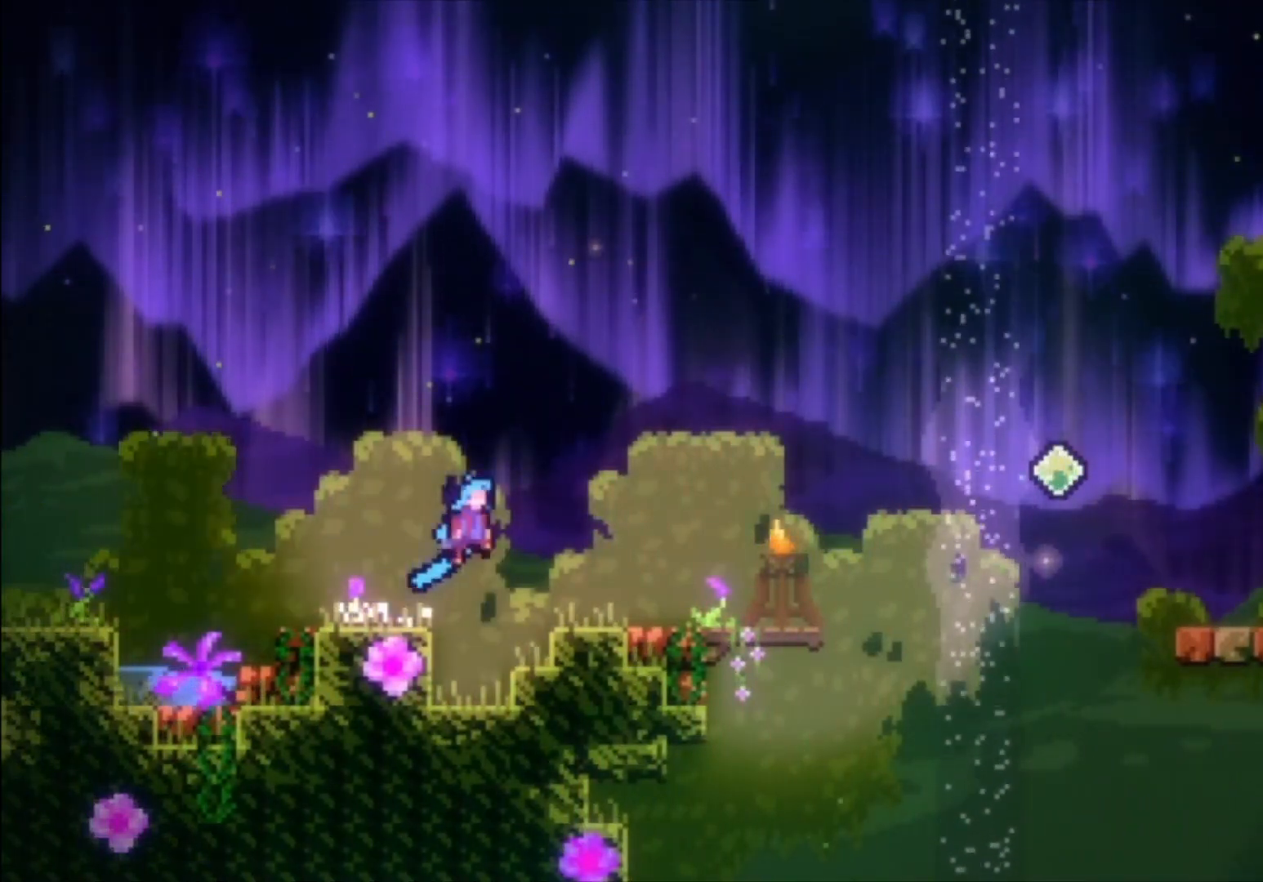
{"buttons": ["L1"], "left_stick": "center", "events": [[200, "A", "up"]]}
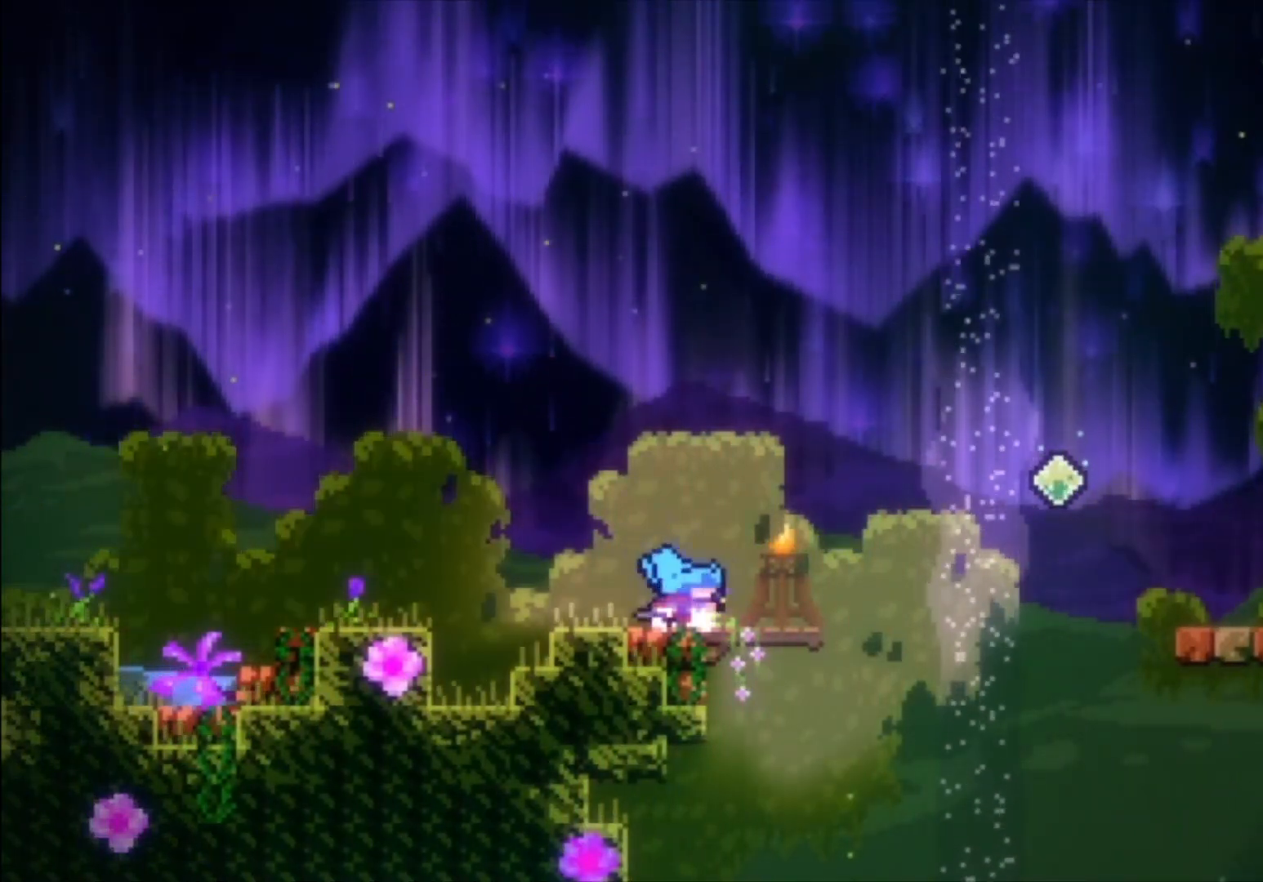
{"buttons": ["A"], "left_stick": "center", "events": [[100, "L1", "up"], [100, "left_stick", "left"], [267, "left_stick", "center"], [433, "A", "down"]]}